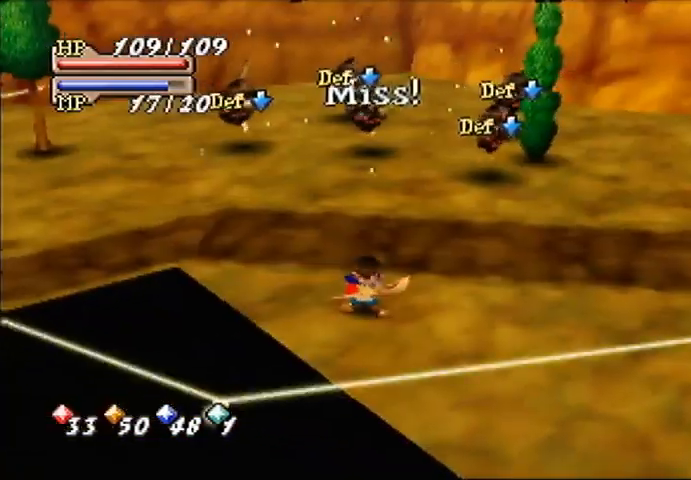
Gameplay with a controller (Nintendo layout); each line is a JSON object with the inputs held at the frame after it. "events" lists button and stick changes between this image and that frame as [ms after this image, input, new state], when the widget could be followed in between. Not read: A L3 R3.
{"buttons": [], "left_stick": "right", "events": []}
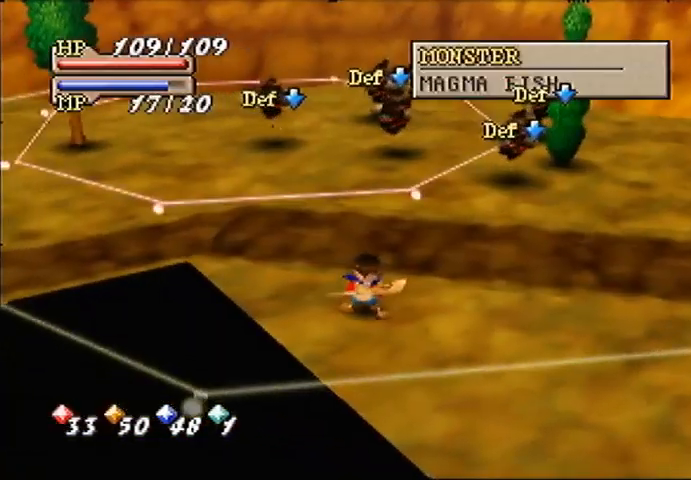
{"buttons": [], "left_stick": "right", "events": []}
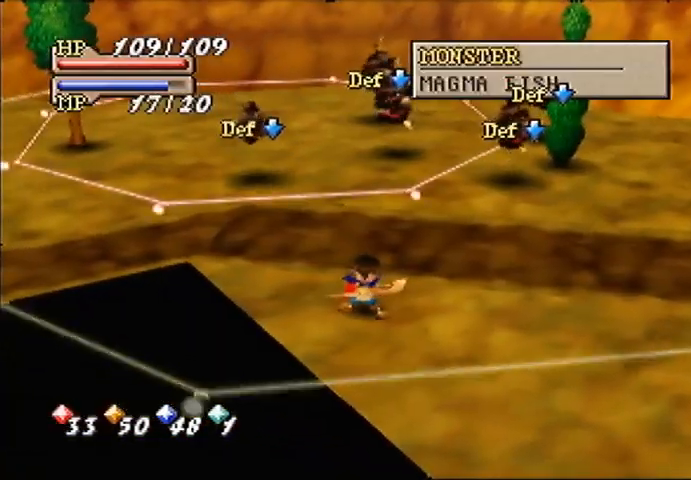
{"buttons": [], "left_stick": "right", "events": []}
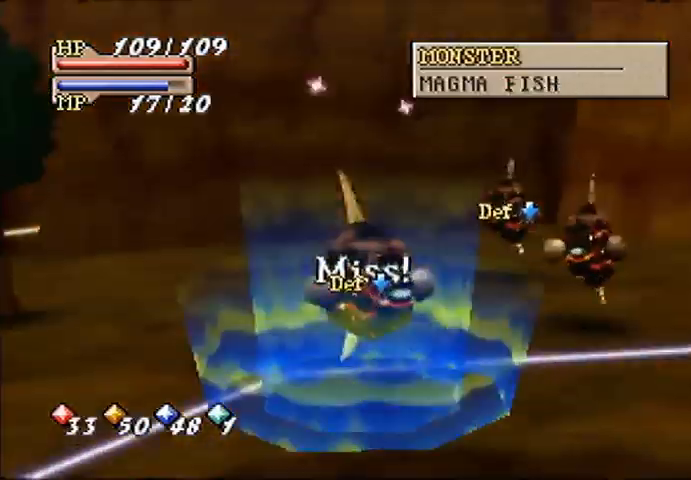
{"buttons": [], "left_stick": "center", "events": [[400, "C_LEFT", "down"], [400, "left_stick", "center"], [500, "C_LEFT", "up"]]}
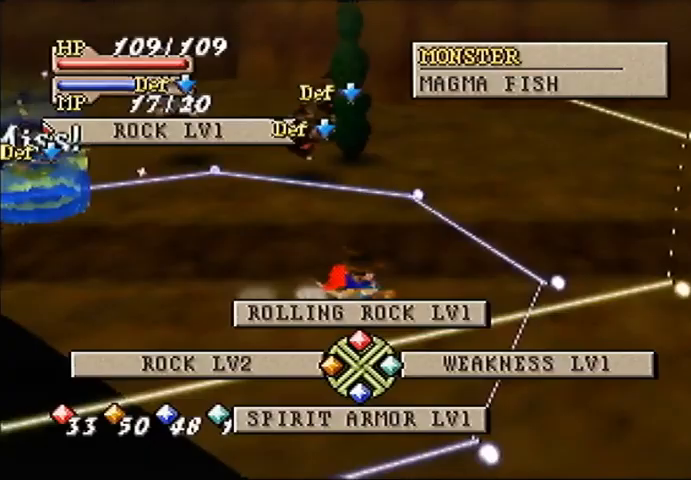
{"buttons": [], "left_stick": "center", "events": [[67, "C_RIGHT", "down"], [133, "C_RIGHT", "up"], [200, "C_RIGHT", "down"], [300, "C_RIGHT", "up"]]}
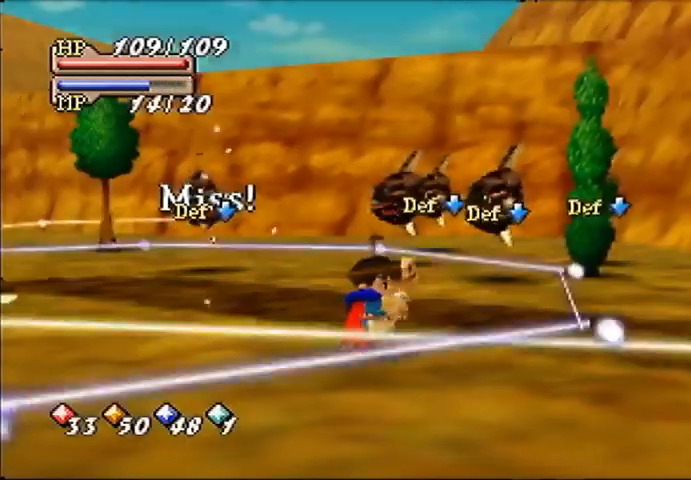
{"buttons": [], "left_stick": "center", "events": []}
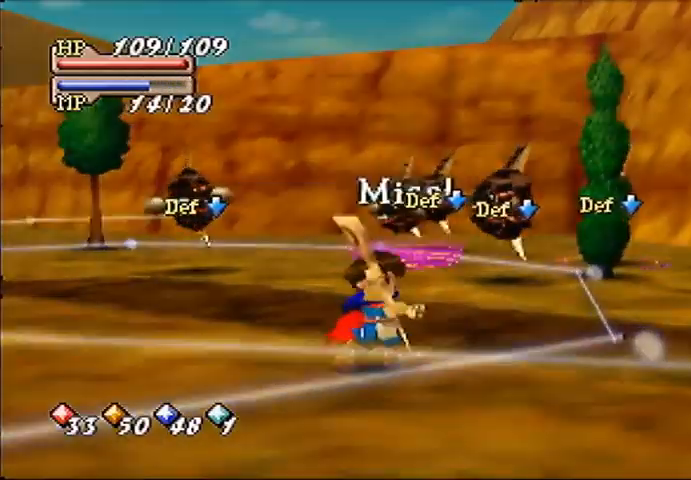
{"buttons": [], "left_stick": "center", "events": []}
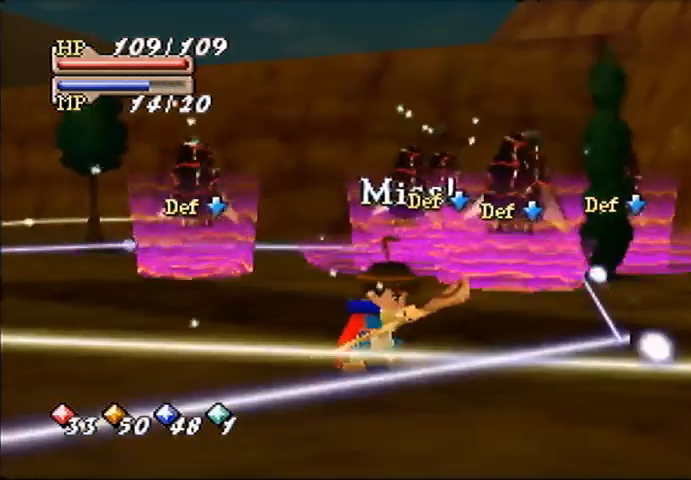
{"buttons": [], "left_stick": "center", "events": []}
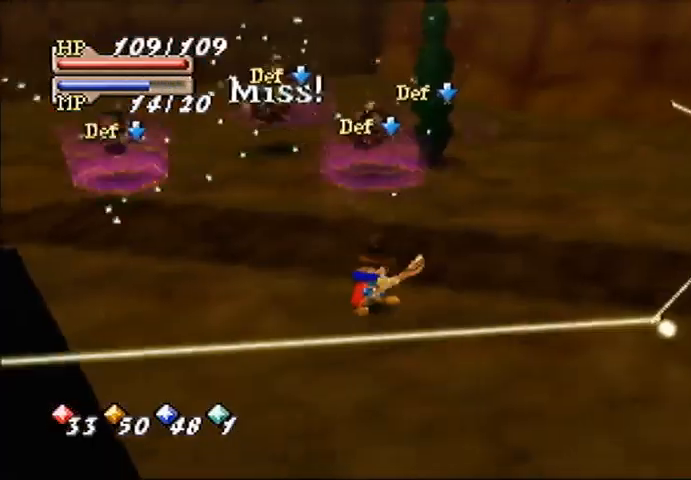
{"buttons": [], "left_stick": "down-right", "events": [[500, "left_stick", "down-right"]]}
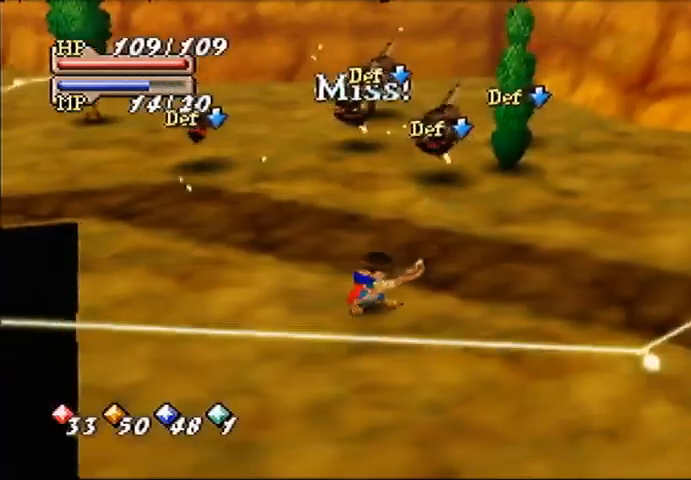
{"buttons": [], "left_stick": "down-right", "events": []}
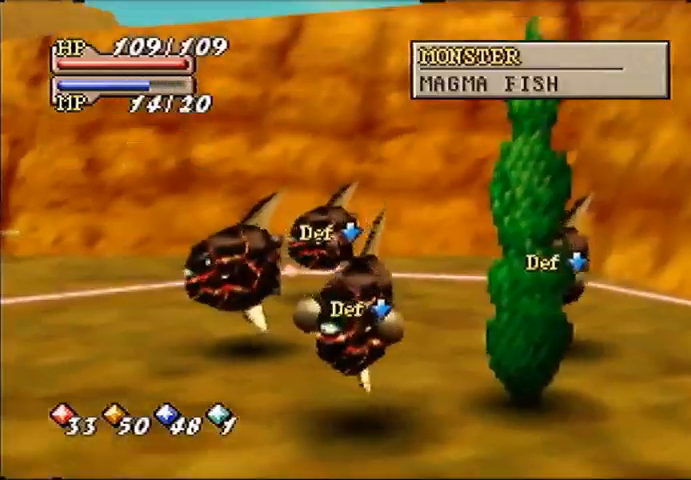
{"buttons": [], "left_stick": "down-right", "events": []}
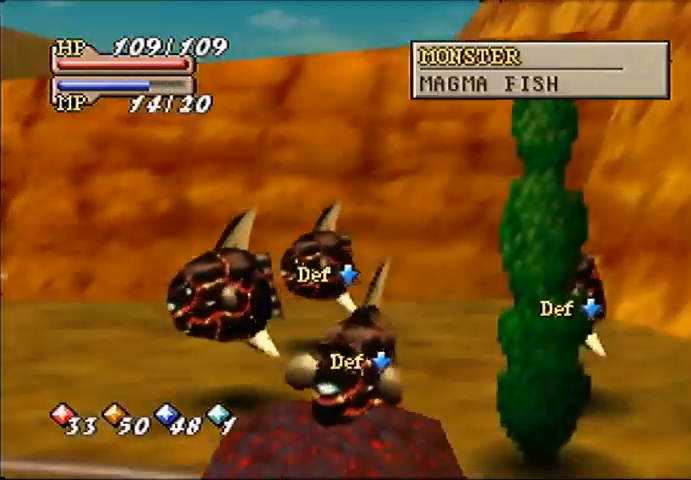
{"buttons": ["C_LEFT"], "left_stick": "center", "events": [[300, "left_stick", "center"], [467, "C_LEFT", "down"]]}
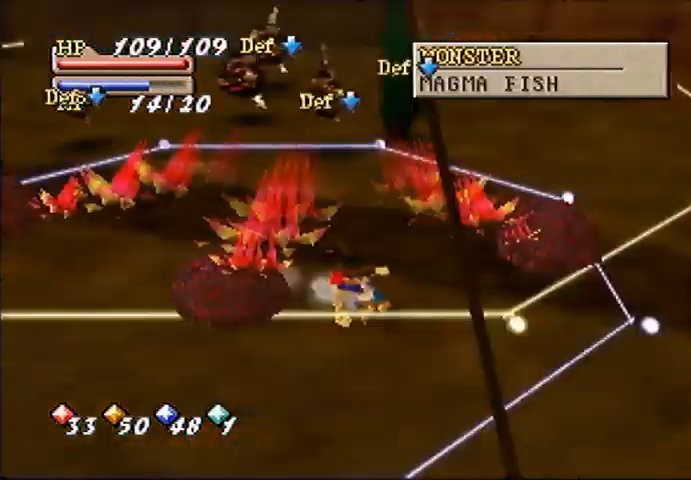
{"buttons": ["C_RIGHT"], "left_stick": "center", "events": [[67, "C_LEFT", "up"], [300, "C_LEFT", "down"], [367, "C_LEFT", "up"], [467, "C_RIGHT", "down"]]}
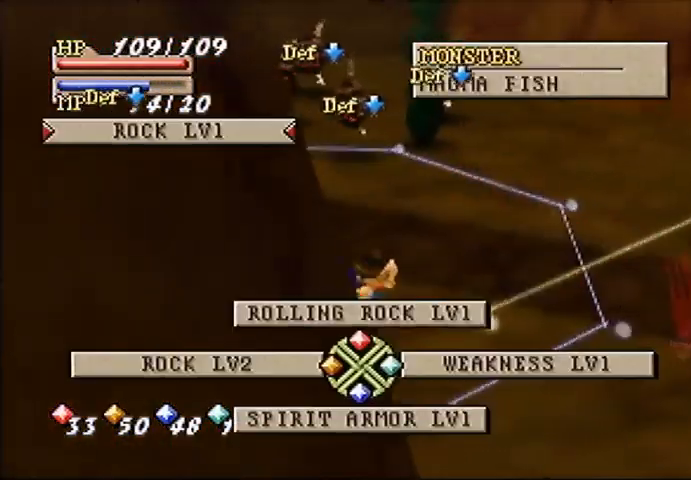
{"buttons": [], "left_stick": "center", "events": [[67, "C_RIGHT", "up"], [133, "C_RIGHT", "down"], [233, "C_RIGHT", "up"]]}
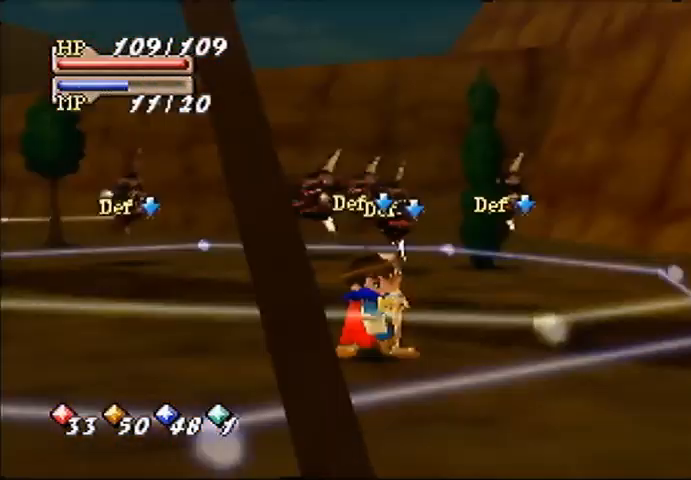
{"buttons": [], "left_stick": "center", "events": []}
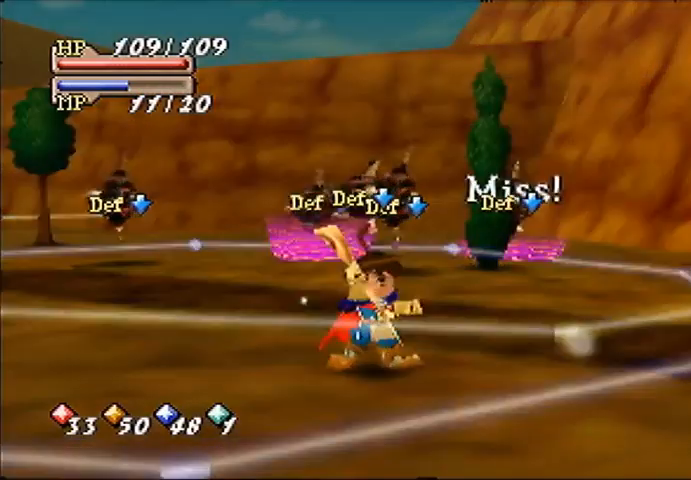
{"buttons": [], "left_stick": "center", "events": [[400, "C_LEFT", "down"], [467, "C_LEFT", "up"]]}
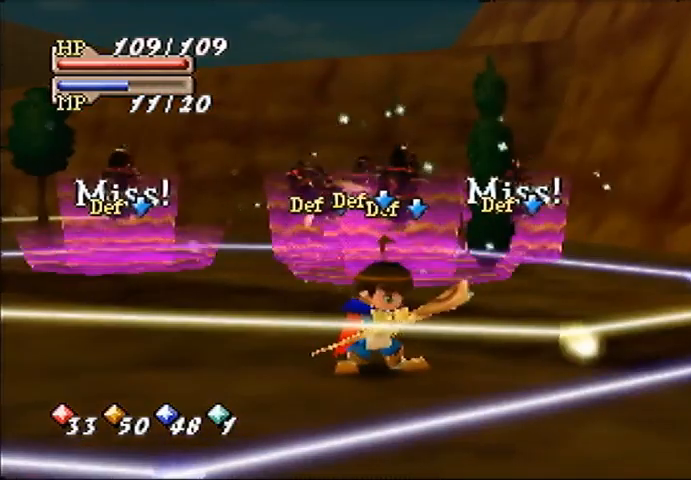
{"buttons": ["C_LEFT"], "left_stick": "center", "events": [[33, "C_LEFT", "down"], [67, "C_LEFT", "up"], [167, "C_LEFT", "down"], [200, "C_LEFT", "up"], [300, "C_LEFT", "down"], [367, "C_LEFT", "up"], [500, "C_LEFT", "down"]]}
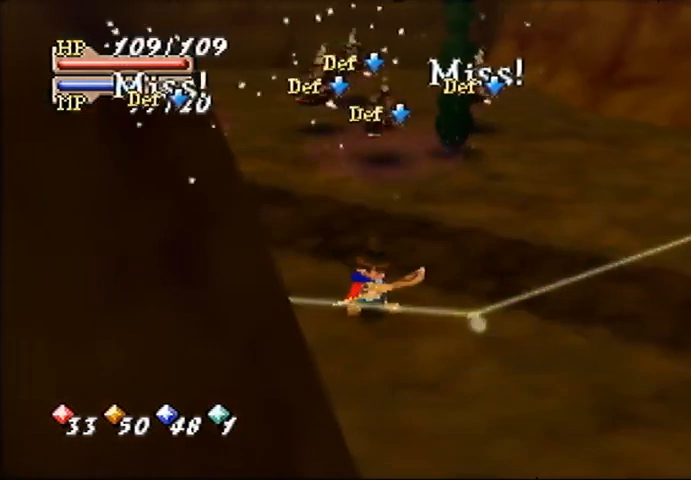
{"buttons": [], "left_stick": "center", "events": [[67, "C_LEFT", "up"], [100, "C_LEFT", "down"], [167, "C_LEFT", "up"], [267, "C_LEFT", "down"], [333, "C_LEFT", "up"], [400, "C_LEFT", "down"], [467, "C_LEFT", "up"]]}
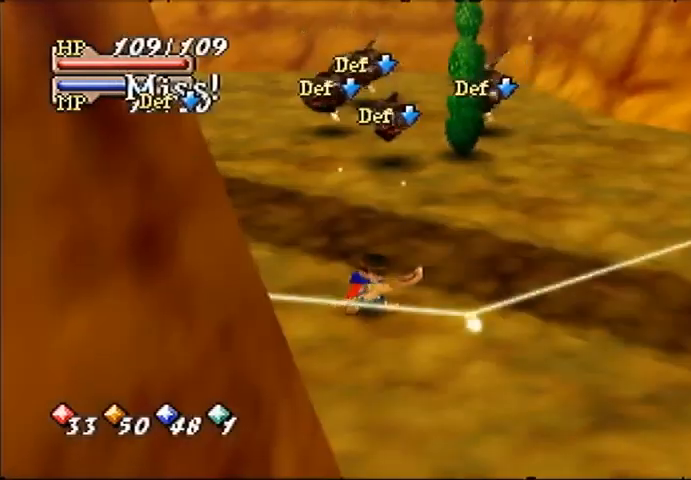
{"buttons": [], "left_stick": "center", "events": [[100, "C_LEFT", "down"], [133, "C_LEFT", "up"]]}
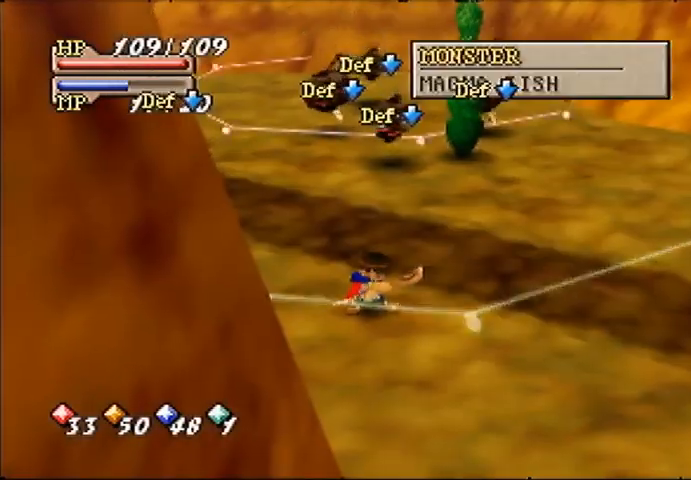
{"buttons": [], "left_stick": "center", "events": []}
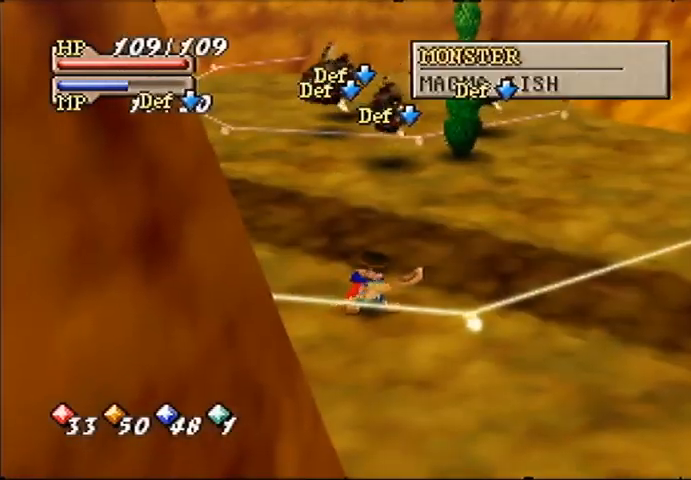
{"buttons": [], "left_stick": "center", "events": []}
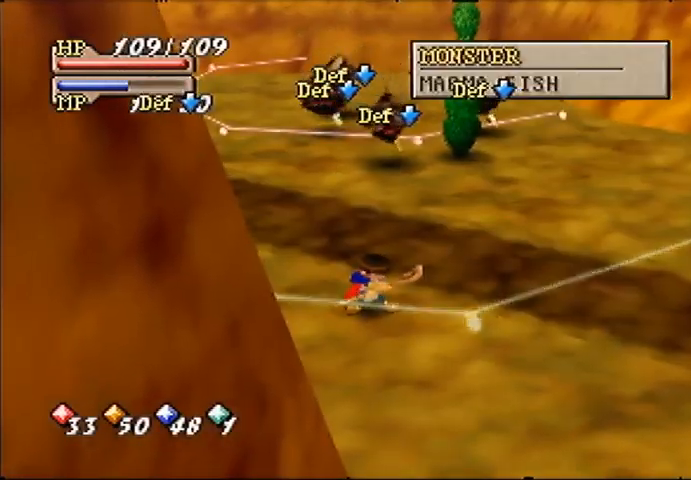
{"buttons": [], "left_stick": "center", "events": []}
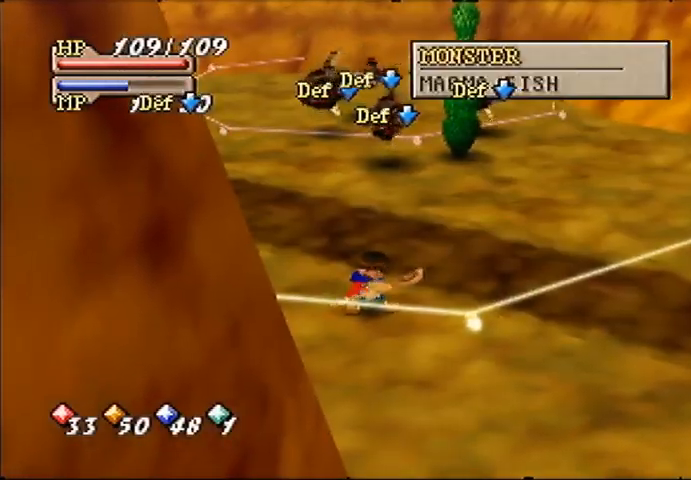
{"buttons": [], "left_stick": "center", "events": []}
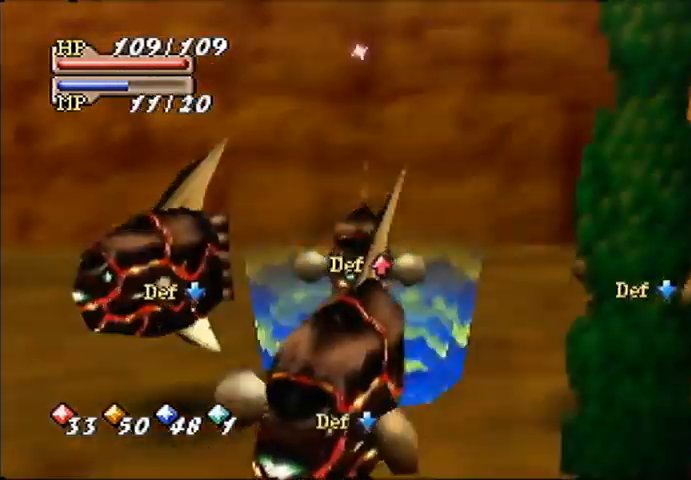
{"buttons": ["C_RIGHT"], "left_stick": "center", "events": [[133, "C_LEFT", "down"], [200, "C_LEFT", "up"], [333, "C_RIGHT", "down"], [367, "C_RIGHT", "up"], [467, "C_RIGHT", "down"]]}
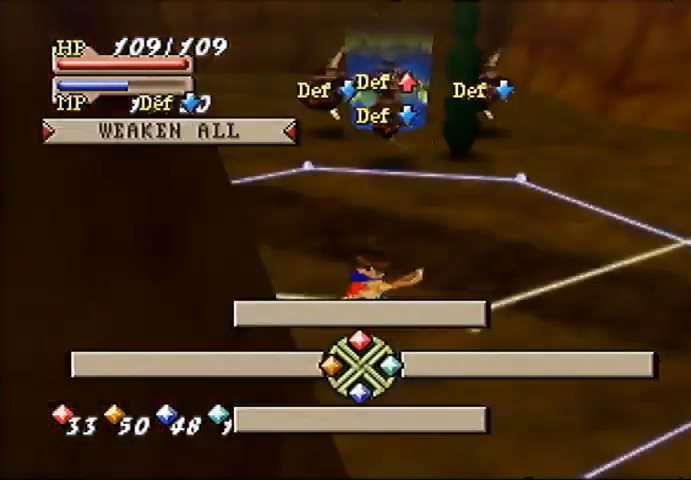
{"buttons": [], "left_stick": "center", "events": [[33, "C_RIGHT", "up"]]}
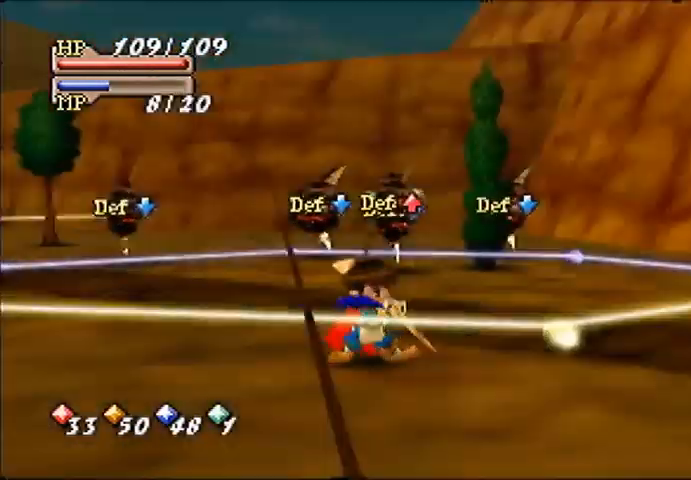
{"buttons": [], "left_stick": "center", "events": [[433, "C_LEFT", "down"], [500, "C_LEFT", "up"]]}
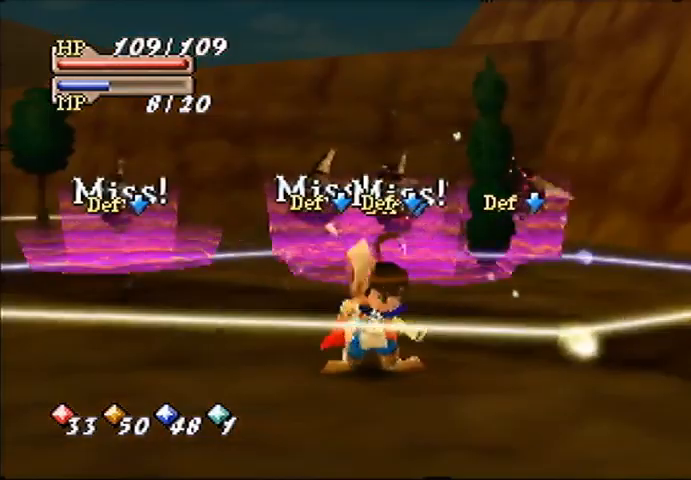
{"buttons": [], "left_stick": "center", "events": [[100, "C_LEFT", "down"], [167, "C_LEFT", "up"], [233, "C_LEFT", "down"], [300, "C_LEFT", "up"], [400, "C_LEFT", "down"], [433, "C_LEFT", "up"]]}
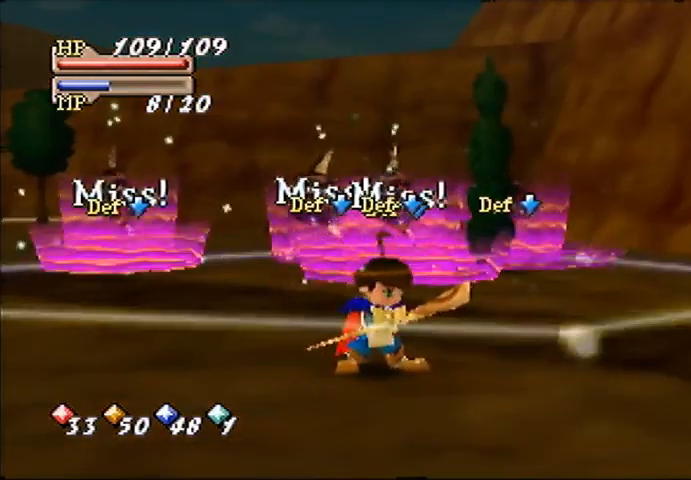
{"buttons": ["C_LEFT"], "left_stick": "center", "events": [[33, "C_LEFT", "down"], [100, "C_LEFT", "up"], [200, "C_LEFT", "down"], [267, "C_LEFT", "up"], [367, "C_LEFT", "down"], [433, "C_LEFT", "up"], [500, "C_LEFT", "down"]]}
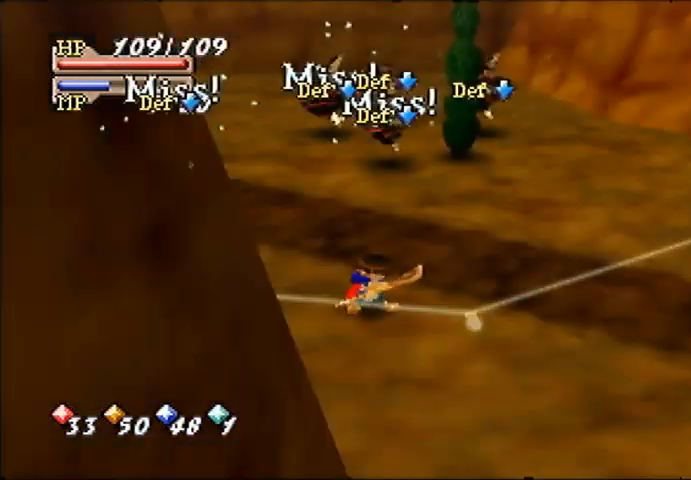
{"buttons": [], "left_stick": "center", "events": [[67, "C_LEFT", "up"], [133, "C_LEFT", "down"], [200, "C_LEFT", "up"], [333, "C_LEFT", "down"], [400, "C_LEFT", "up"]]}
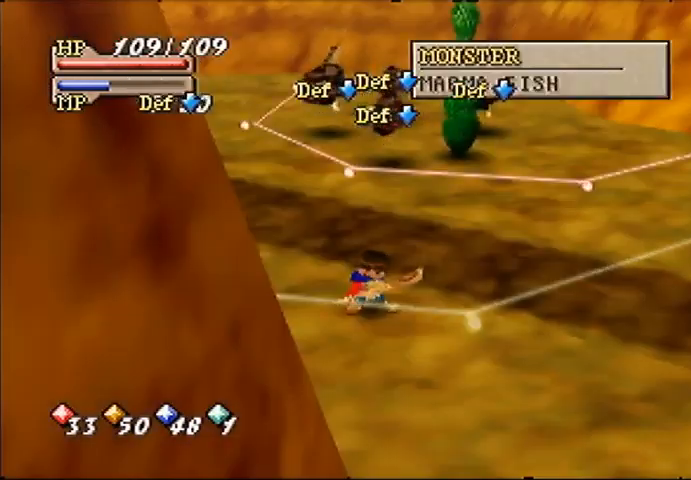
{"buttons": [], "left_stick": "center", "events": [[33, "C_LEFT", "down"], [100, "C_LEFT", "up"]]}
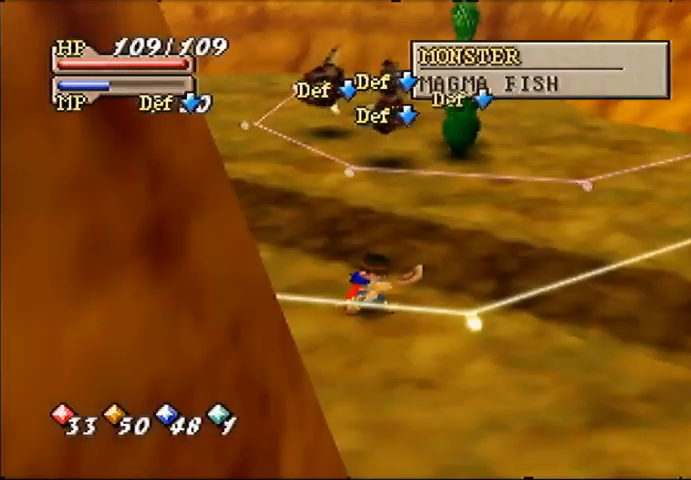
{"buttons": [], "left_stick": "center", "events": []}